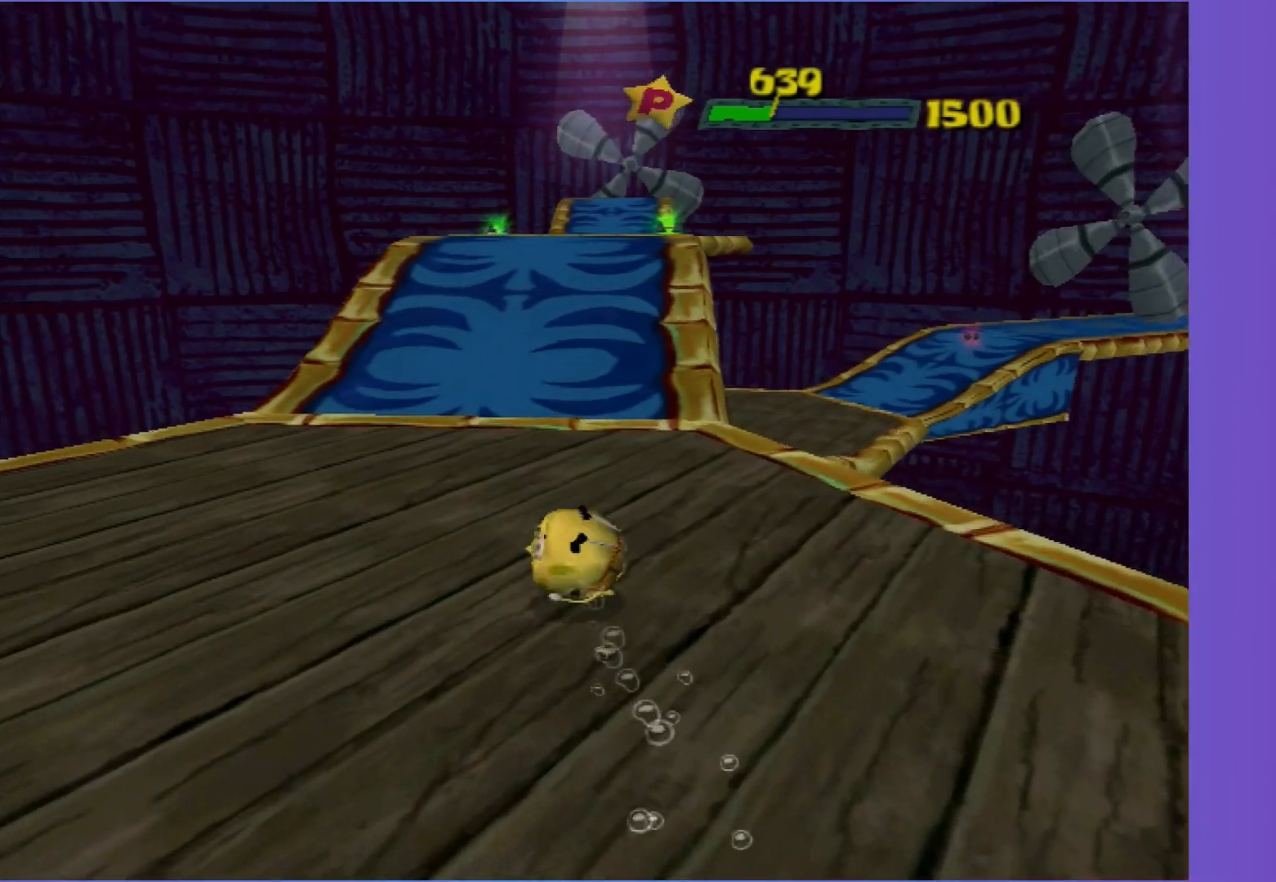
Gameplay with a controller (Xbox layout); each line is a JSON object with the inputs held at the frame after it. "events" lists button and stick changes between this image and that frame as [ms after this image, input, new state], when the widget could be followed in between. Not read: L3 R3.
{"buttons": [], "left_stick": "up", "right_stick": "center", "events": []}
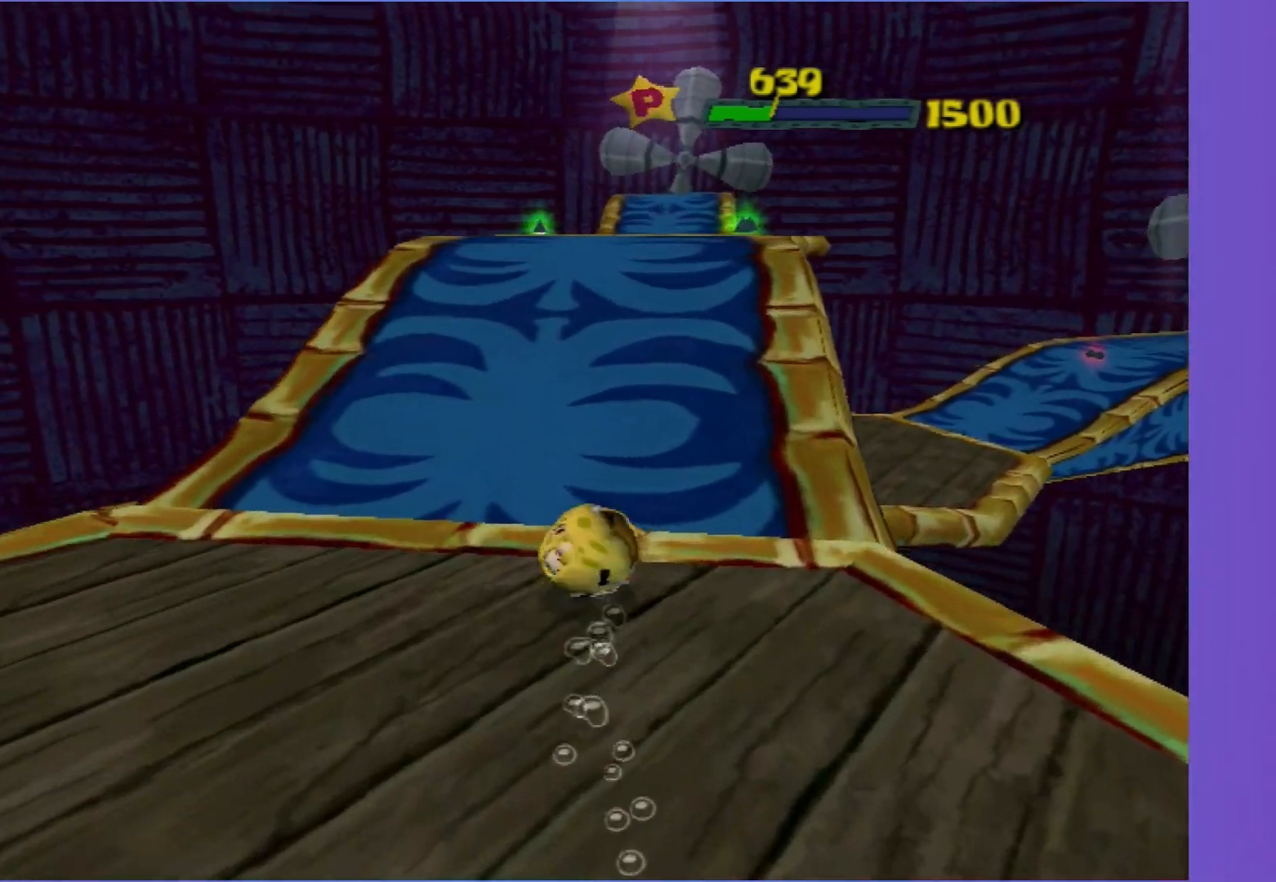
{"buttons": [], "left_stick": "up", "right_stick": "center", "events": [[217, "right_stick", "left"], [317, "right_stick", "center"]]}
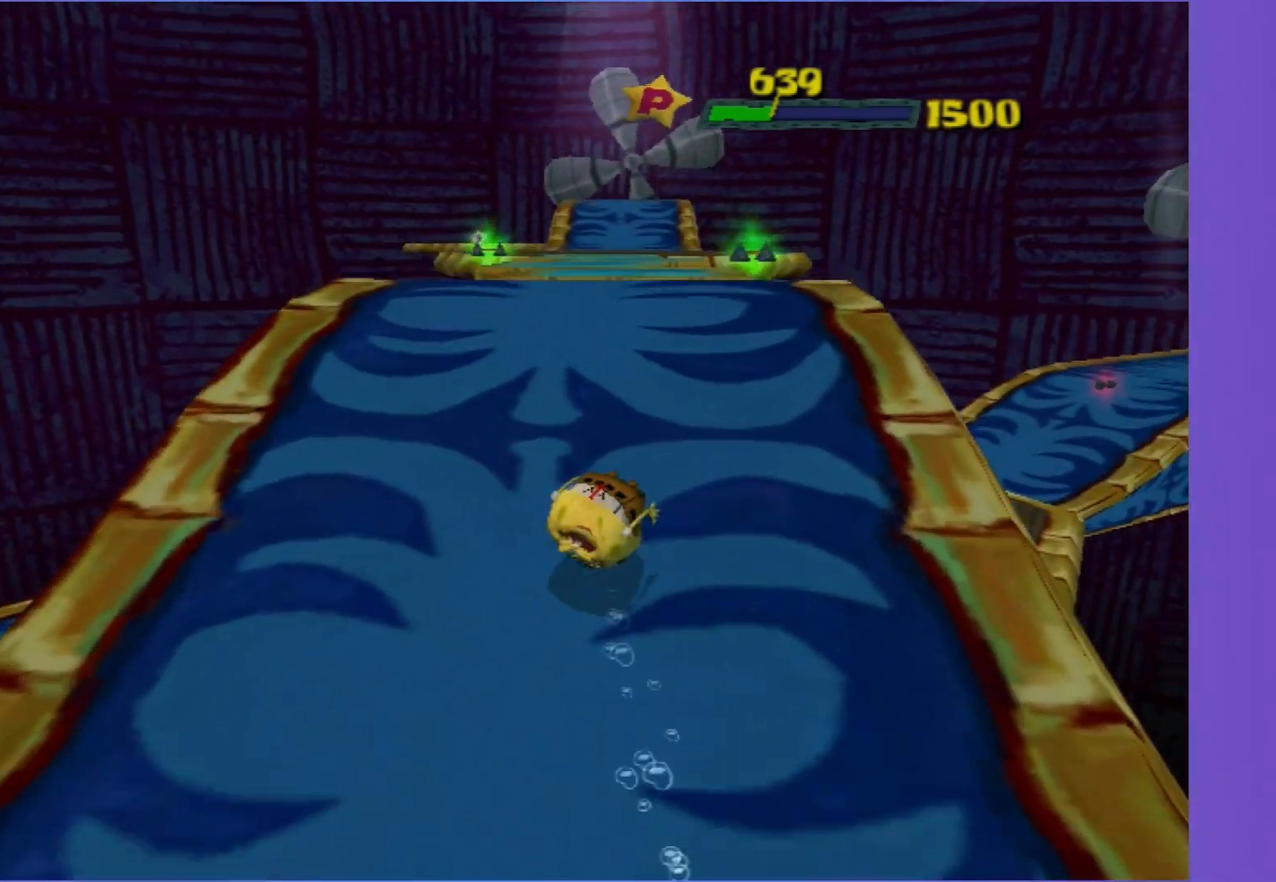
{"buttons": [], "left_stick": "up", "right_stick": "center", "events": [[217, "left_stick", "up-right"], [383, "left_stick", "up"]]}
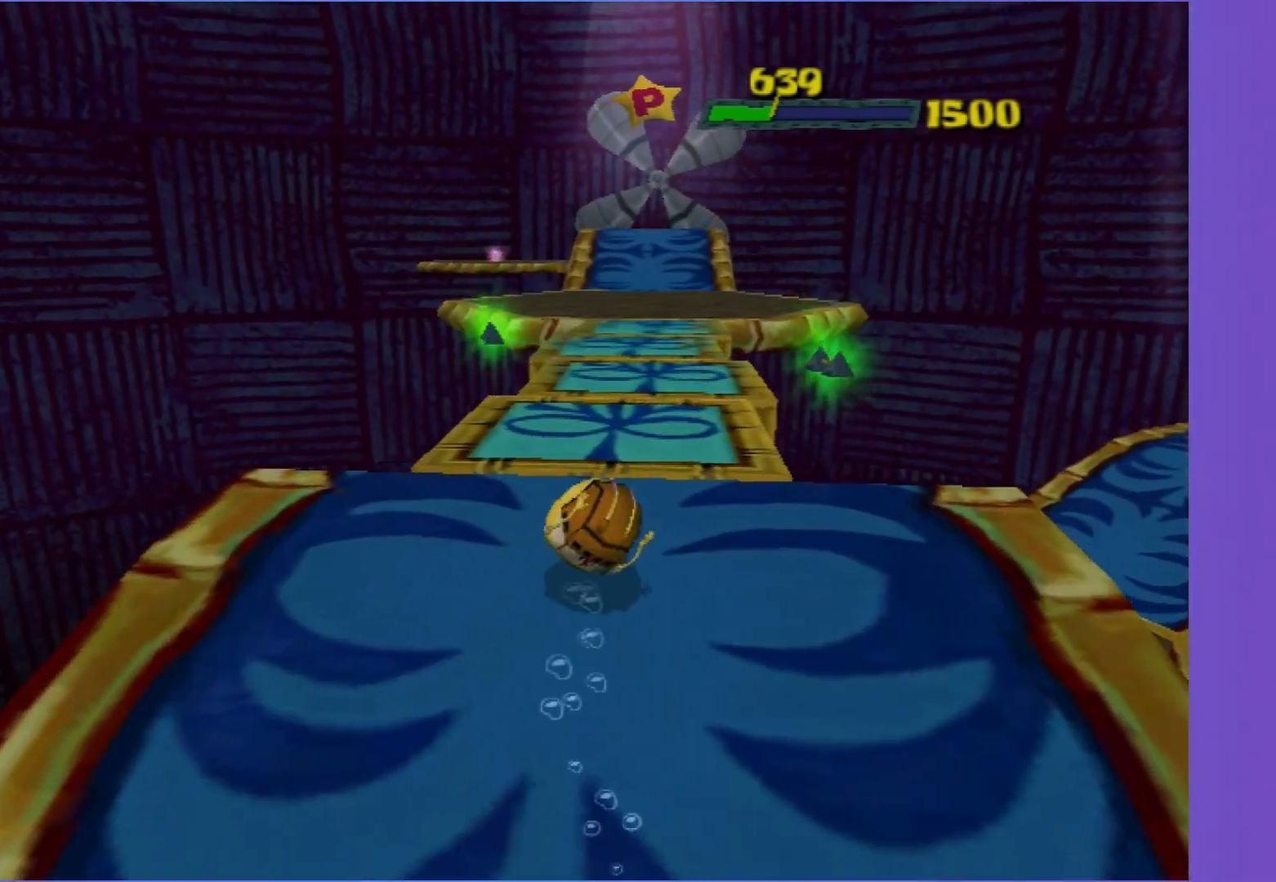
{"buttons": [], "left_stick": "up-left", "right_stick": "center", "events": [[50, "left_stick", "up-right"], [217, "left_stick", "up"], [500, "left_stick", "up-left"]]}
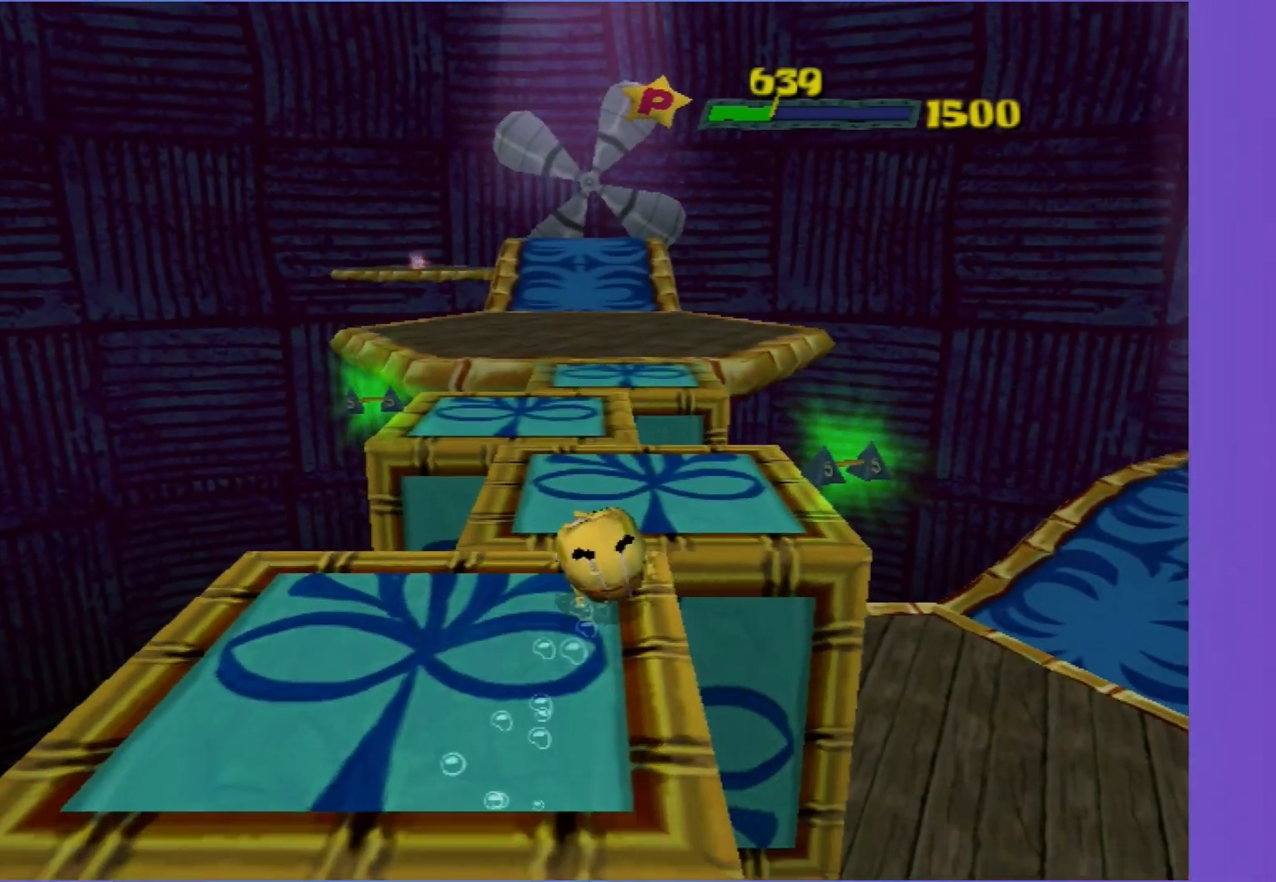
{"buttons": [], "left_stick": "up-right", "right_stick": "center", "events": [[417, "left_stick", "up-right"]]}
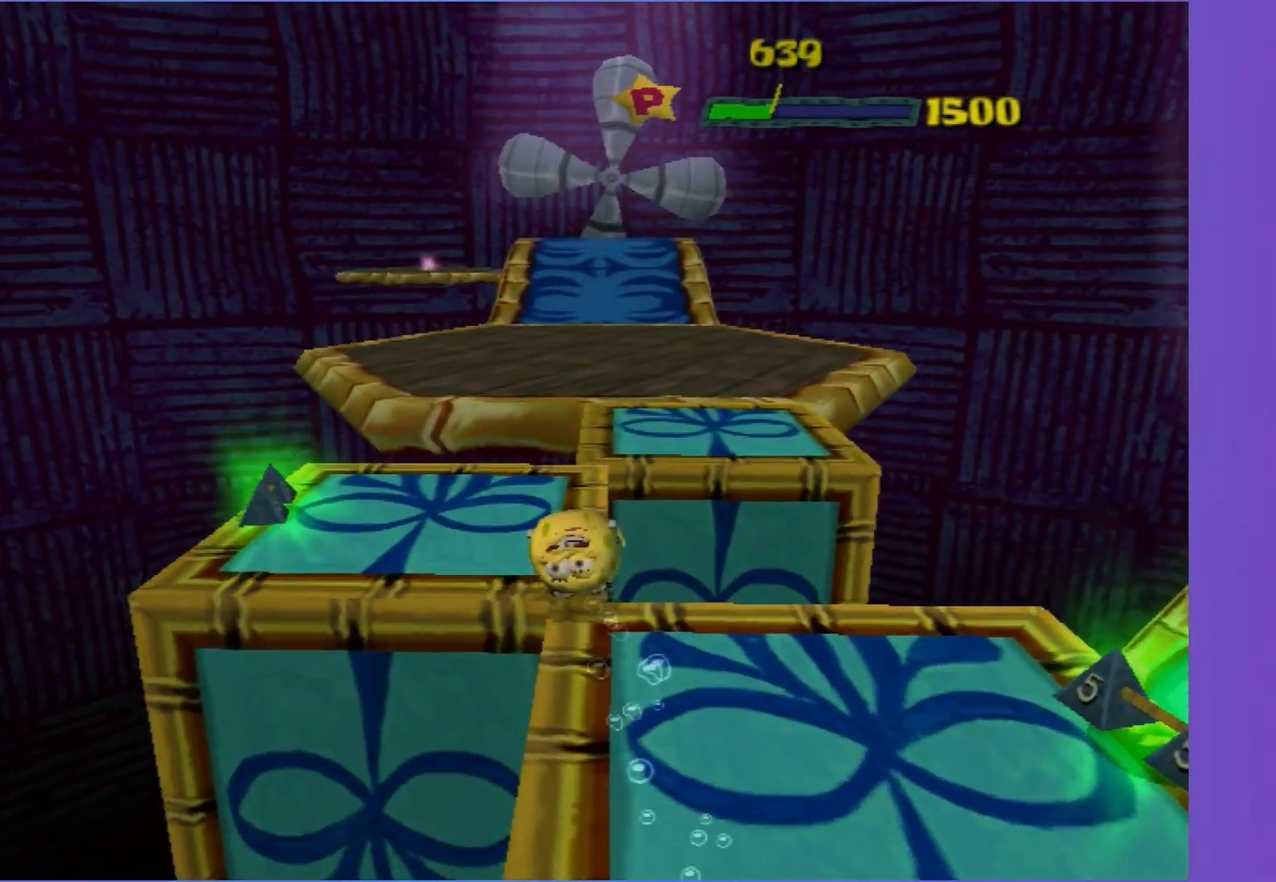
{"buttons": [], "left_stick": "up-left", "right_stick": "center", "events": [[367, "left_stick", "up"], [500, "left_stick", "up-left"]]}
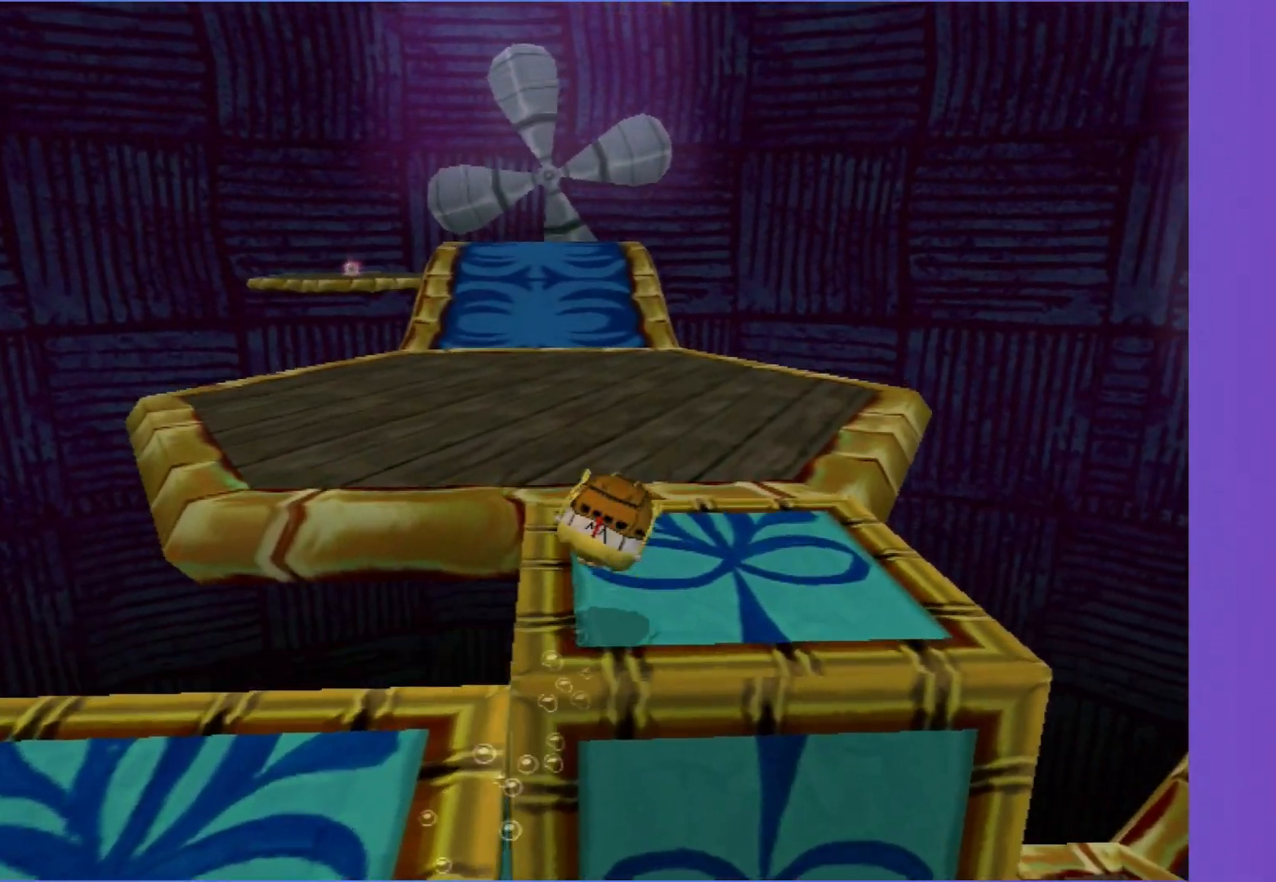
{"buttons": [], "left_stick": "up-left", "right_stick": "center", "events": []}
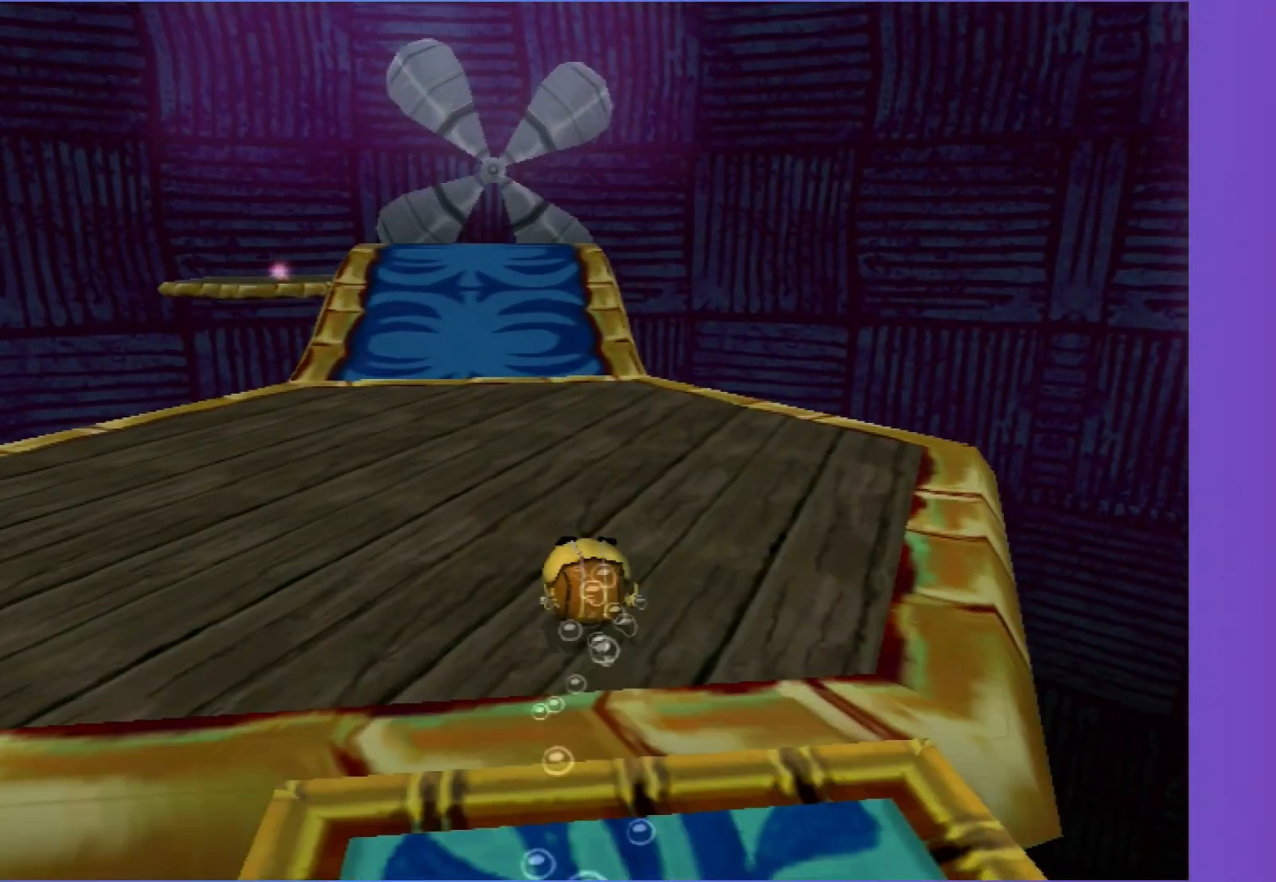
{"buttons": [], "left_stick": "up-left", "right_stick": "center", "events": [[50, "left_stick", "up"], [483, "left_stick", "up-left"]]}
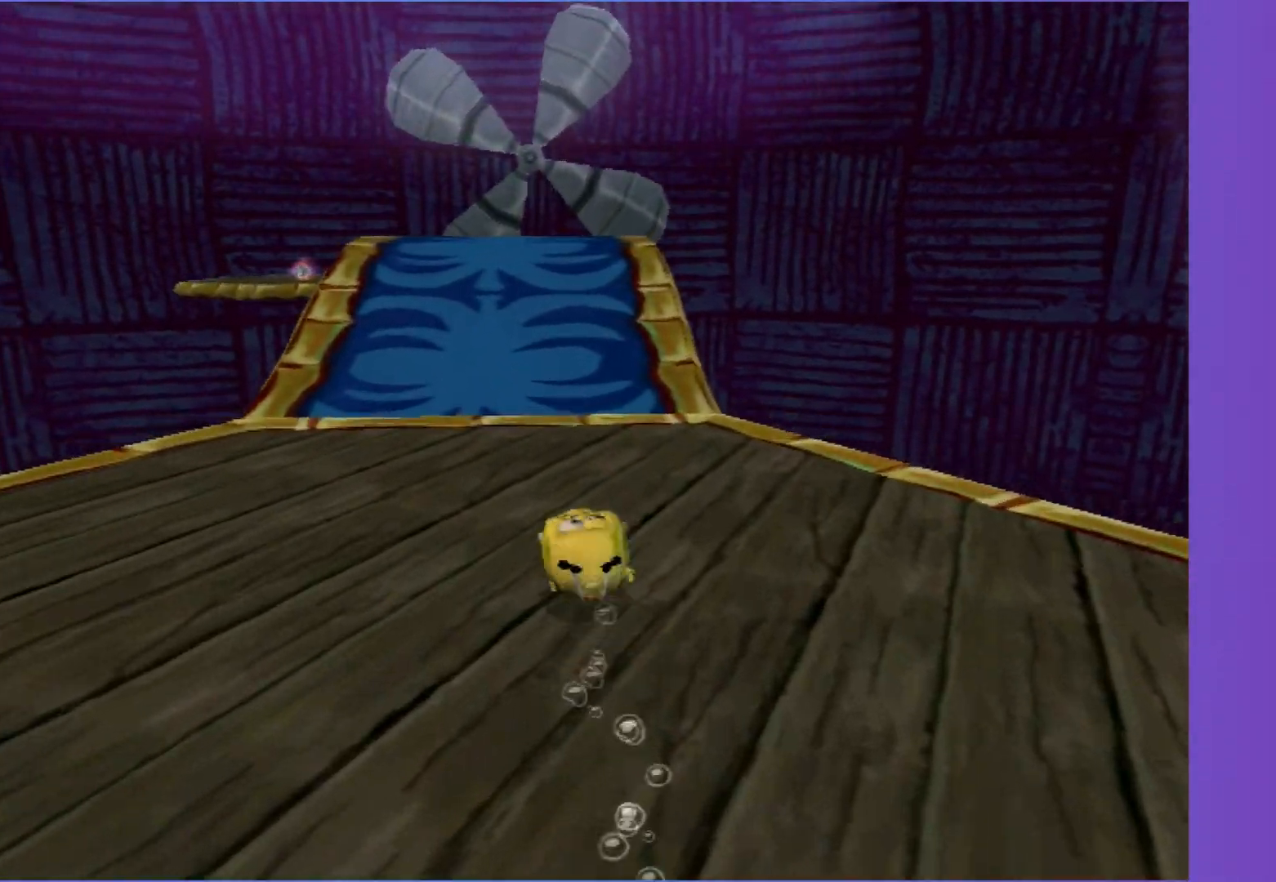
{"buttons": [], "left_stick": "up", "right_stick": "center", "events": [[200, "left_stick", "up"]]}
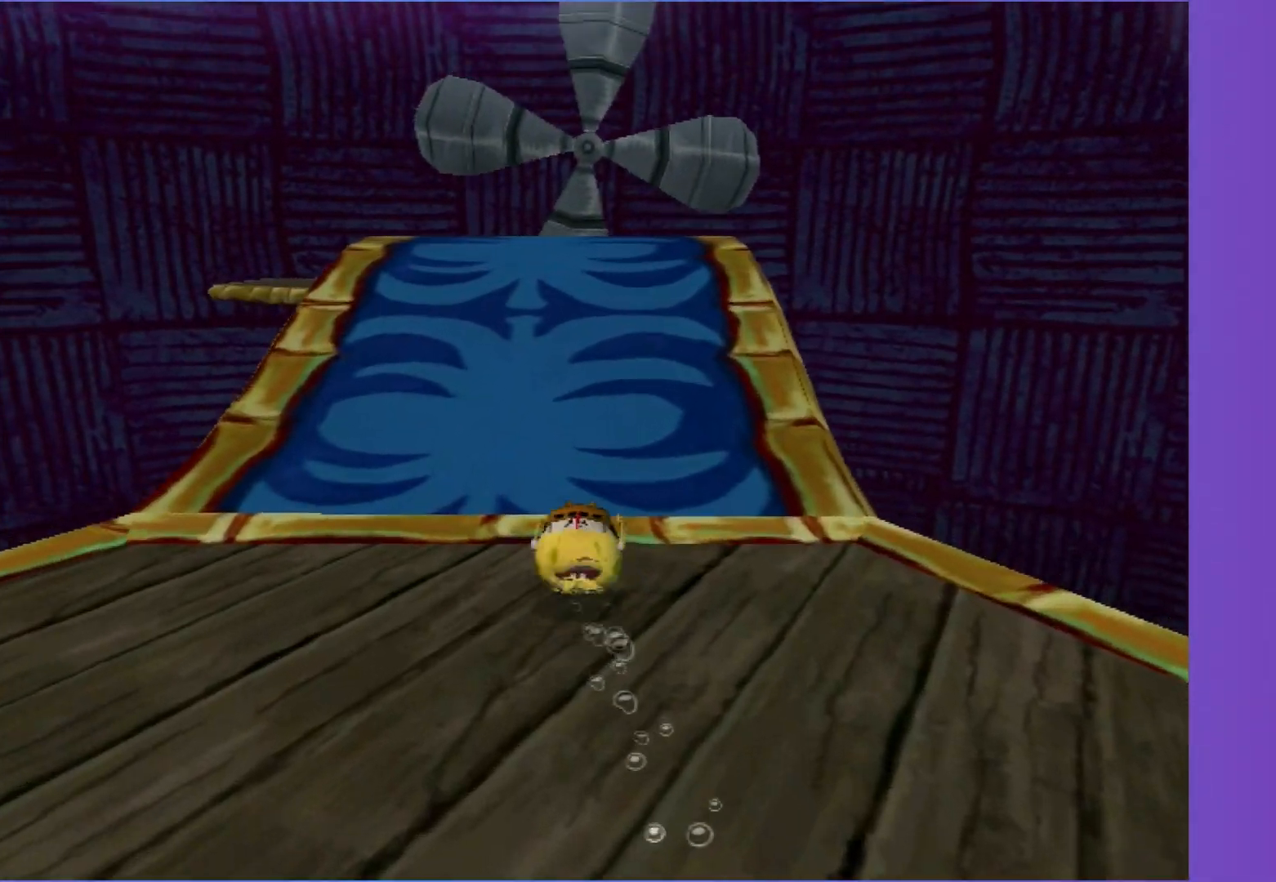
{"buttons": [], "left_stick": "up", "right_stick": "center", "events": []}
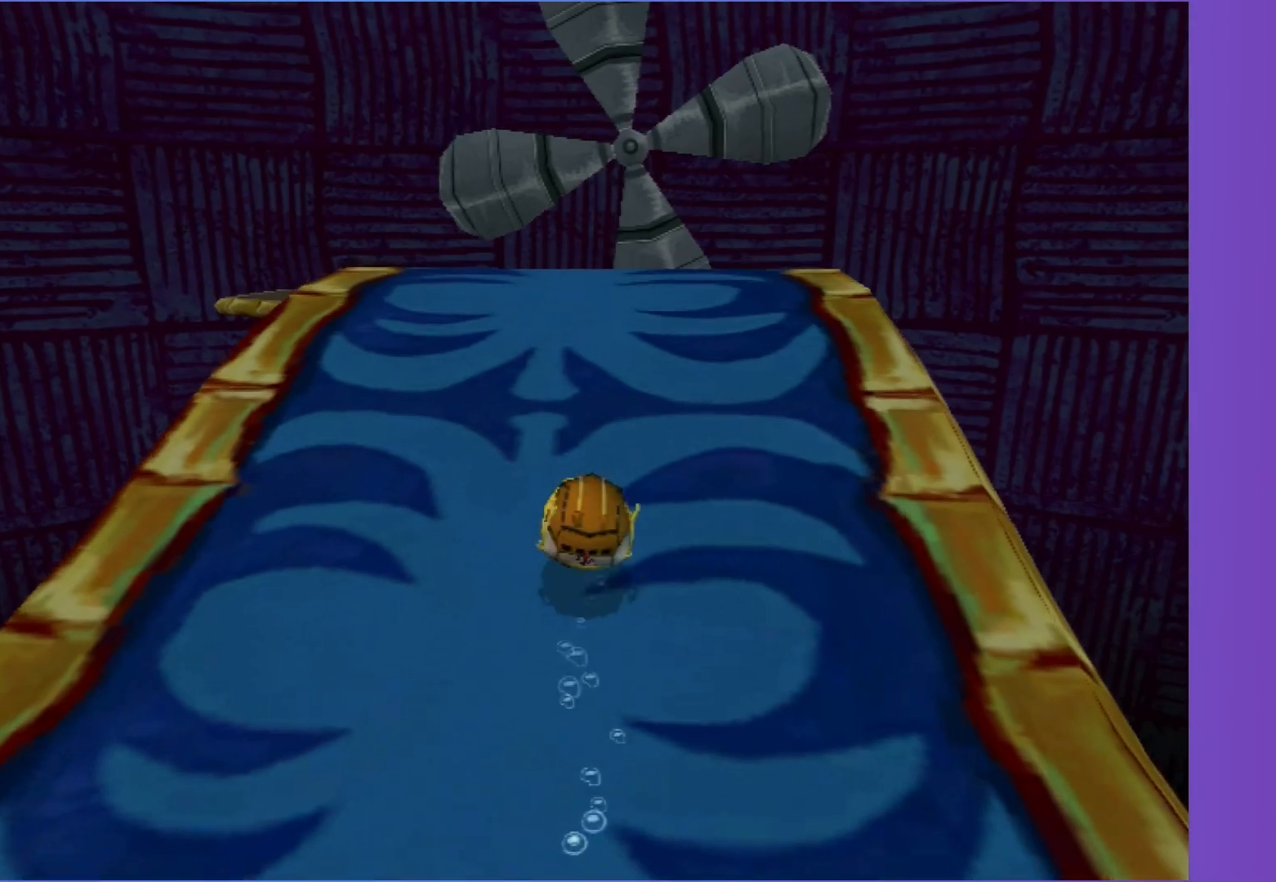
{"buttons": [], "left_stick": "up-right", "right_stick": "center", "events": [[500, "left_stick", "up-right"]]}
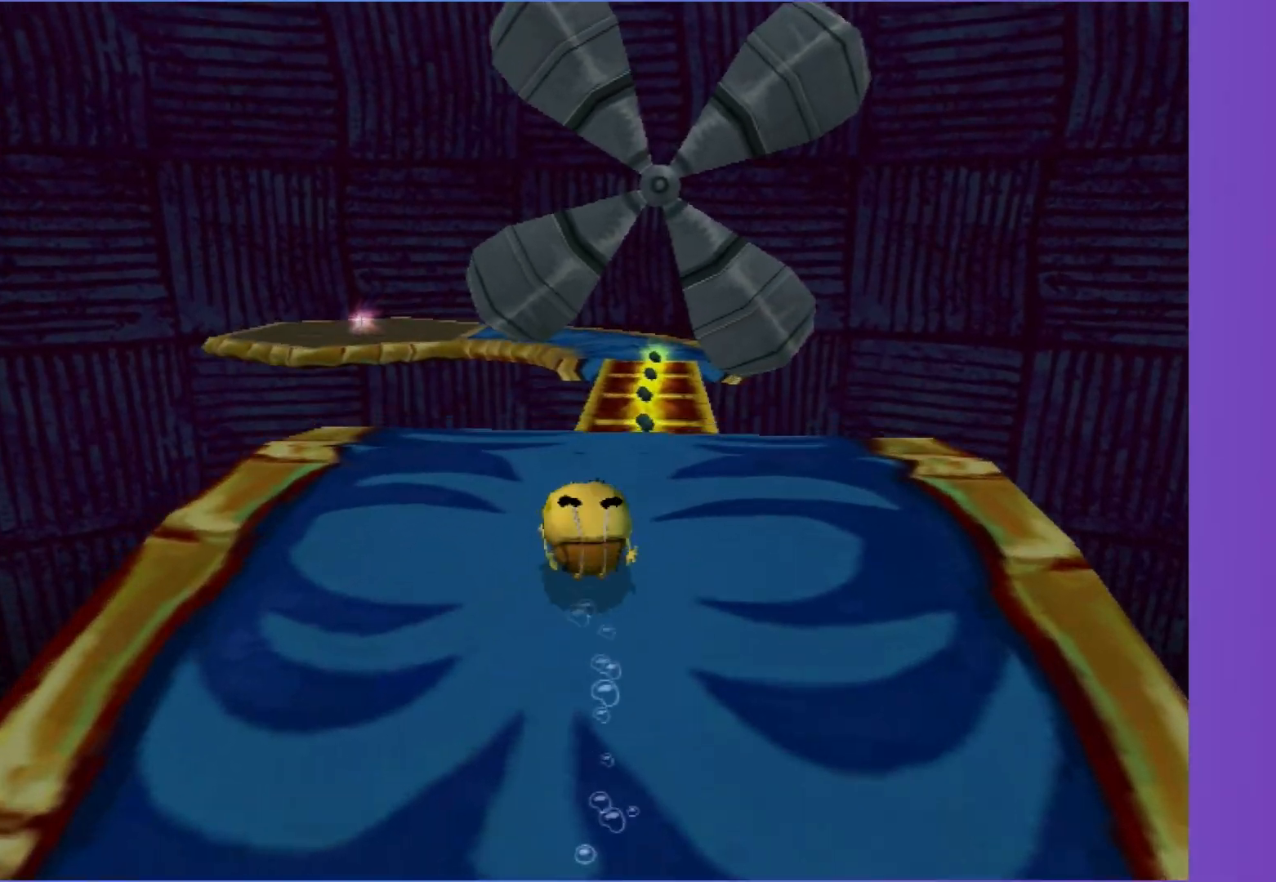
{"buttons": [], "left_stick": "up", "right_stick": "center", "events": [[250, "left_stick", "up"]]}
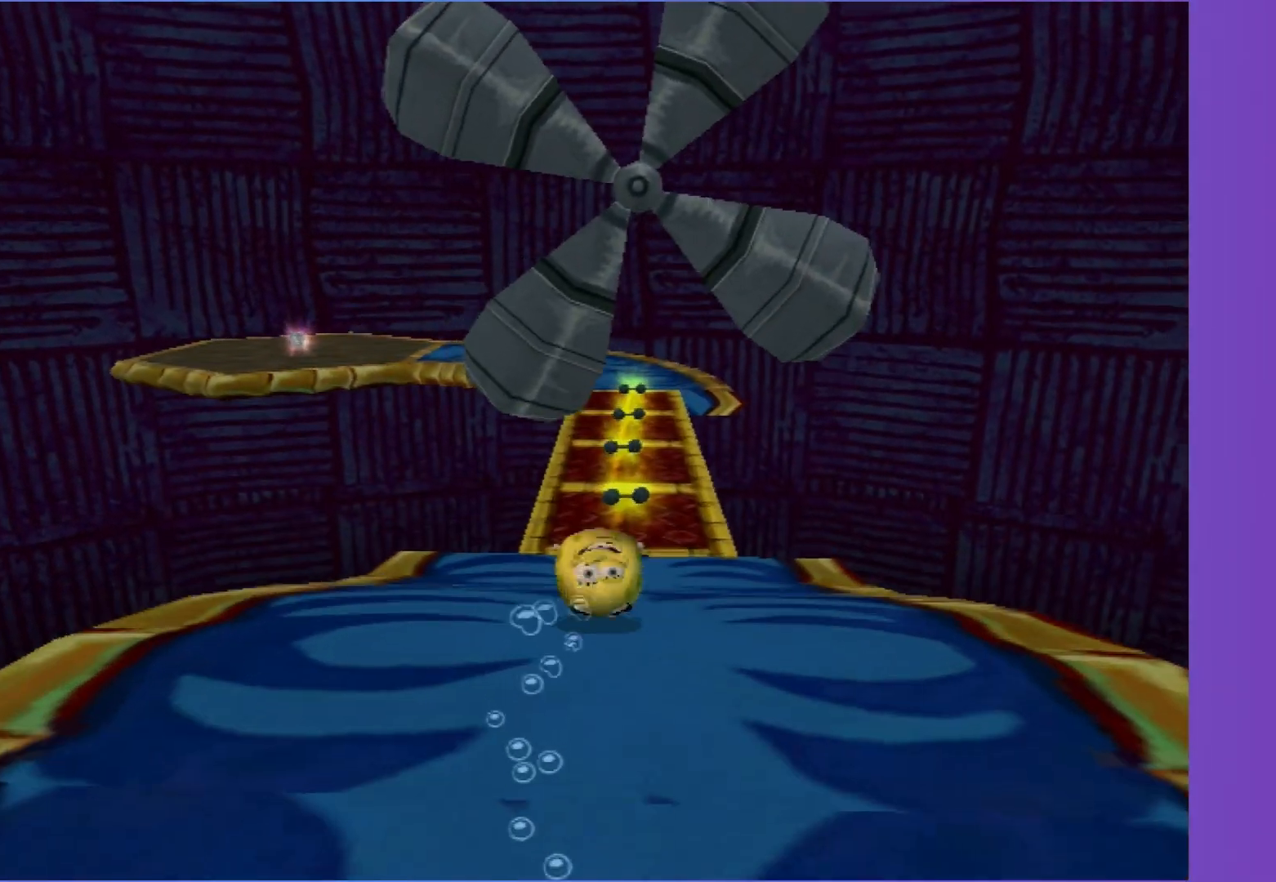
{"buttons": [], "left_stick": "up", "right_stick": "center", "events": []}
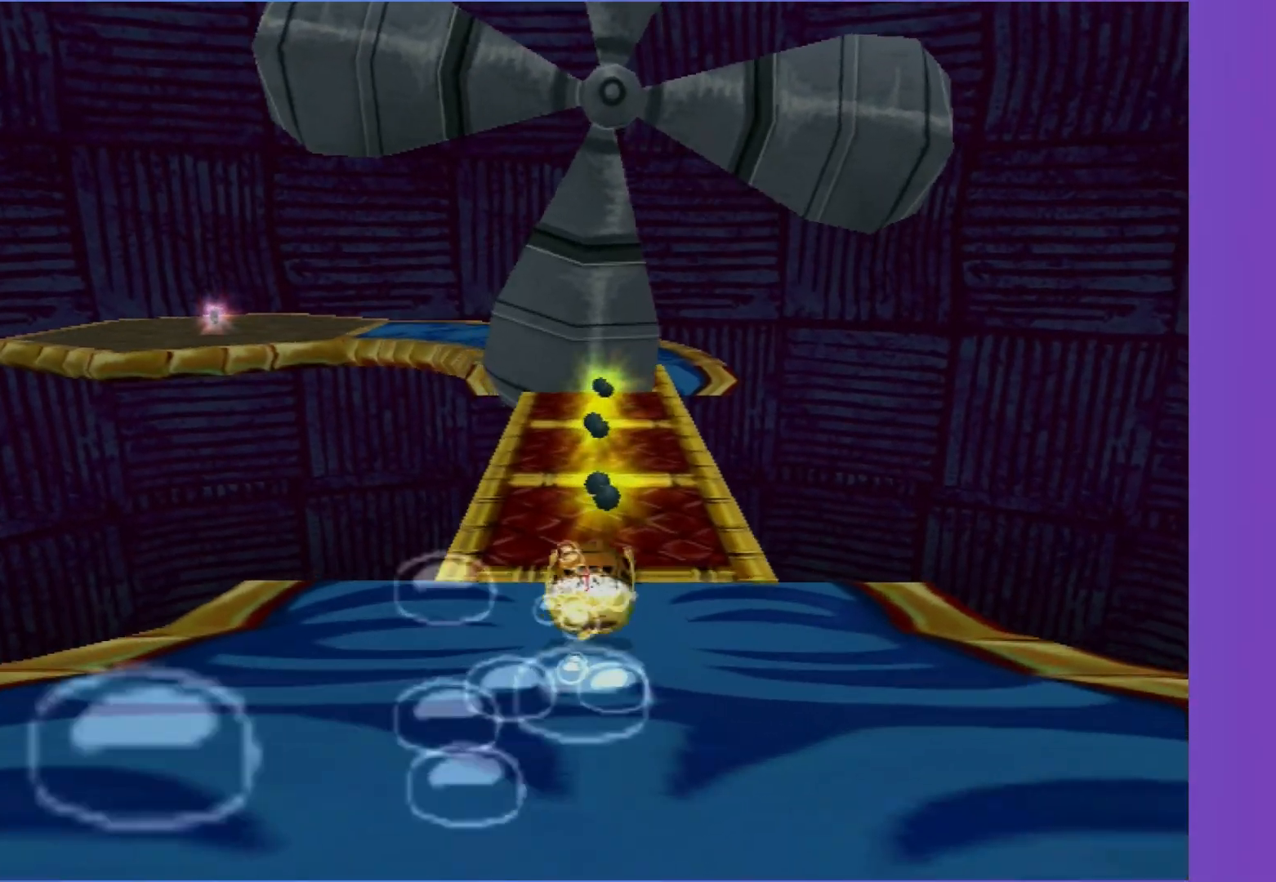
{"buttons": [], "left_stick": "up", "right_stick": "center", "events": []}
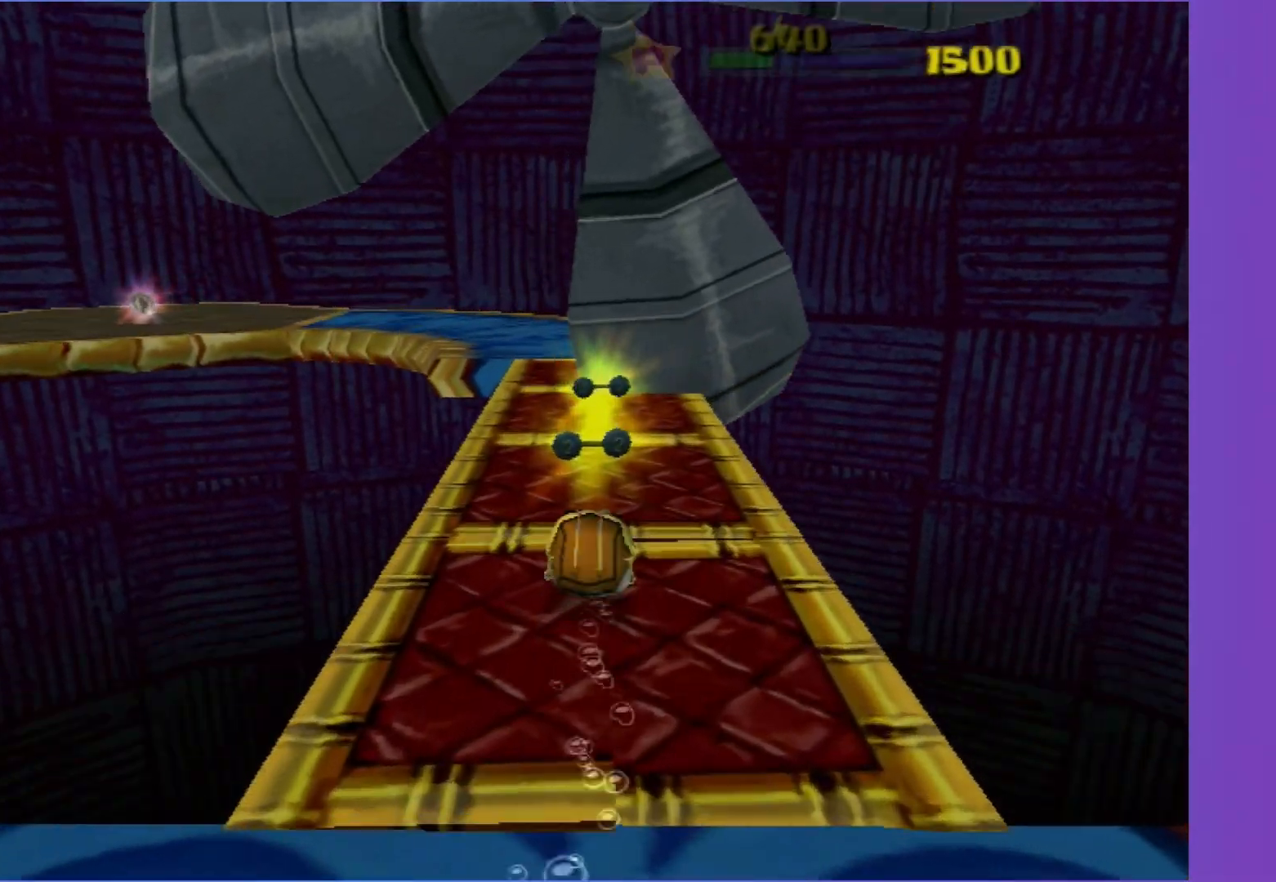
{"buttons": [], "left_stick": "up", "right_stick": "center", "events": []}
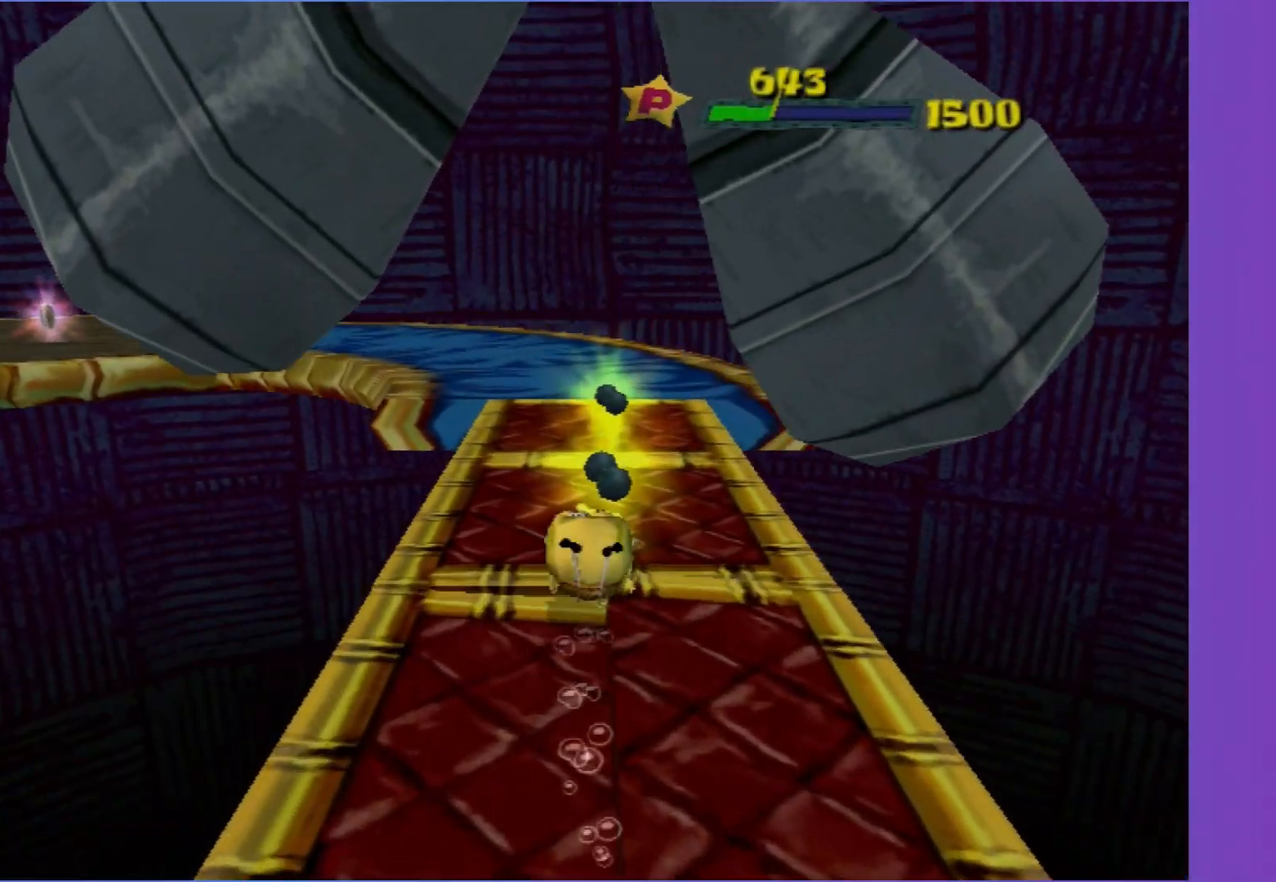
{"buttons": [], "left_stick": "up", "right_stick": "right", "events": [[183, "right_stick", "right"]]}
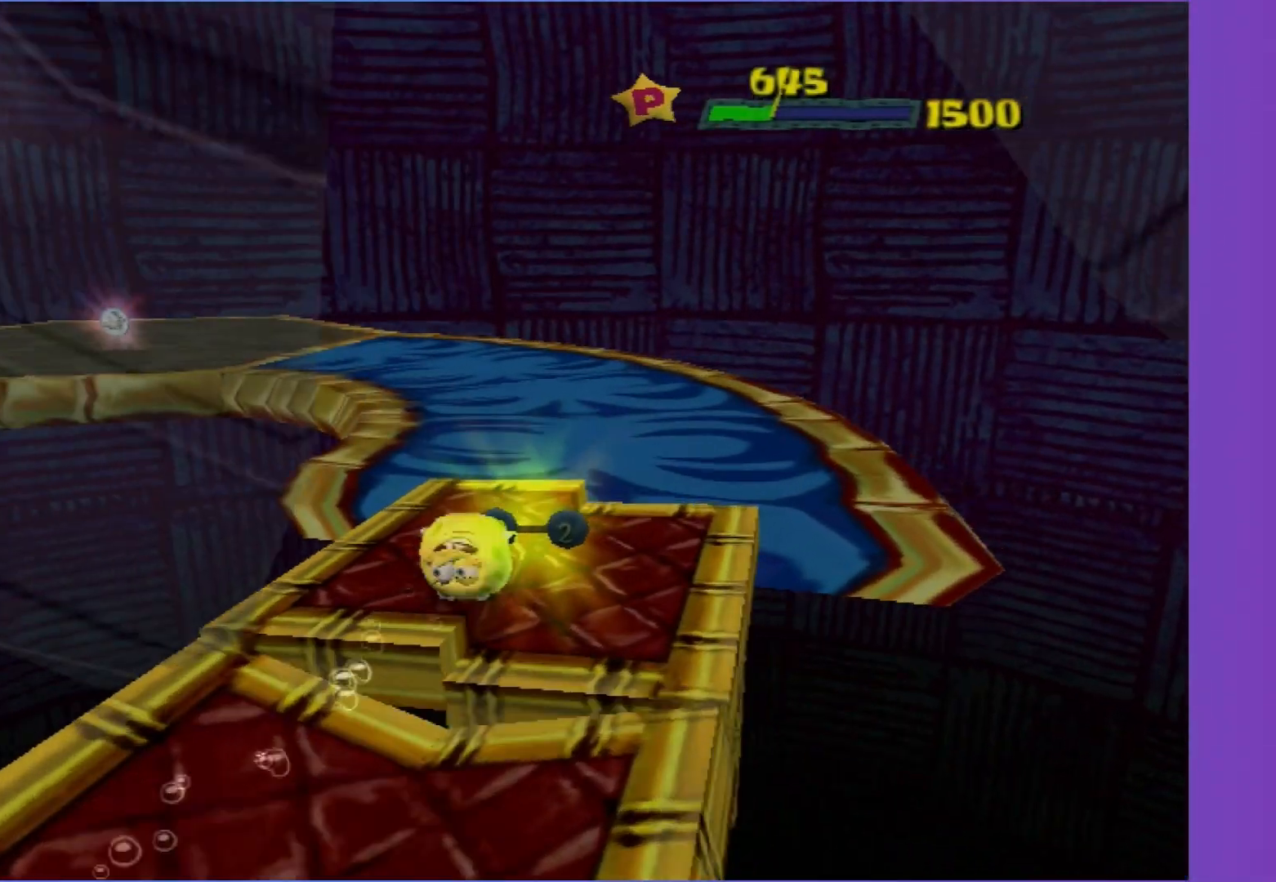
{"buttons": [], "left_stick": "up", "right_stick": "right", "events": []}
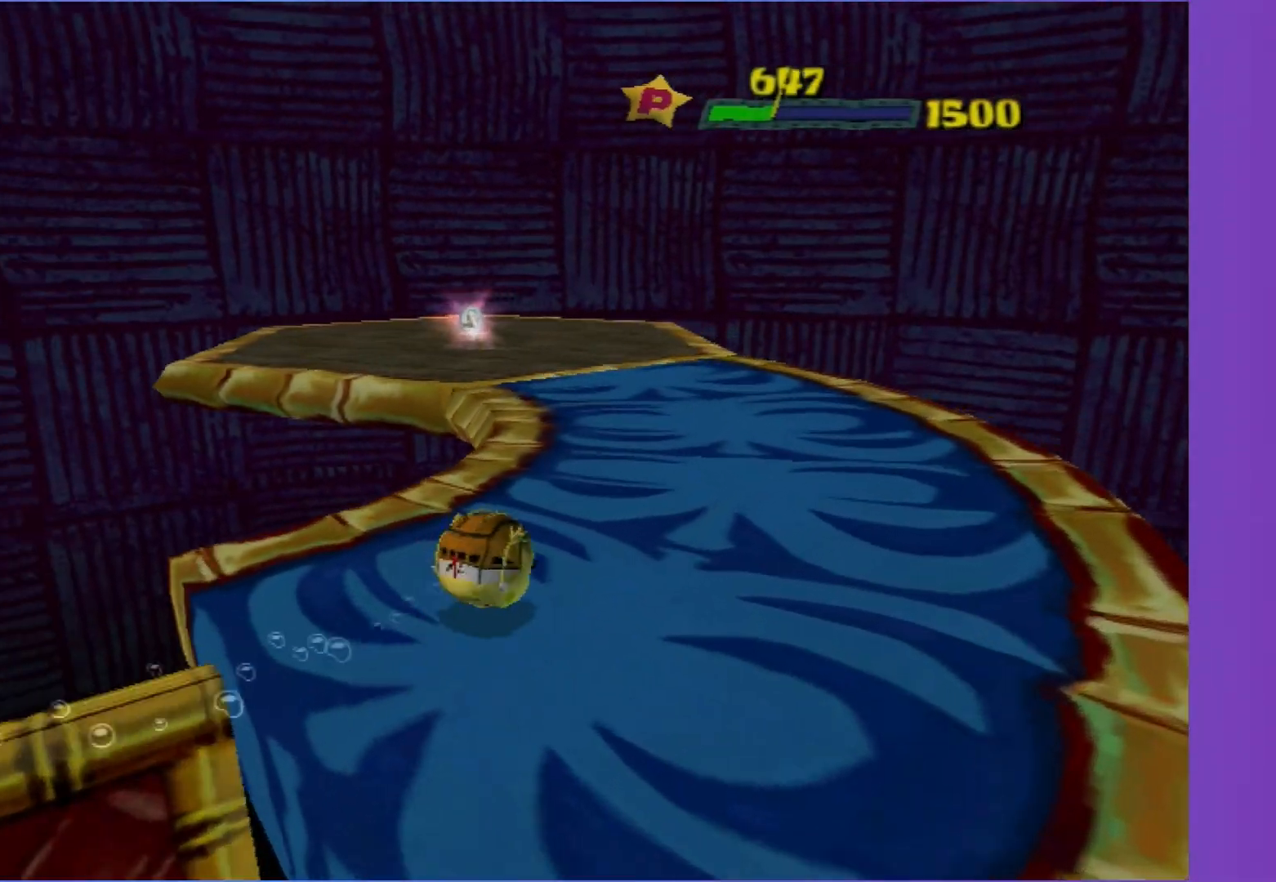
{"buttons": [], "left_stick": "up", "right_stick": "right", "events": []}
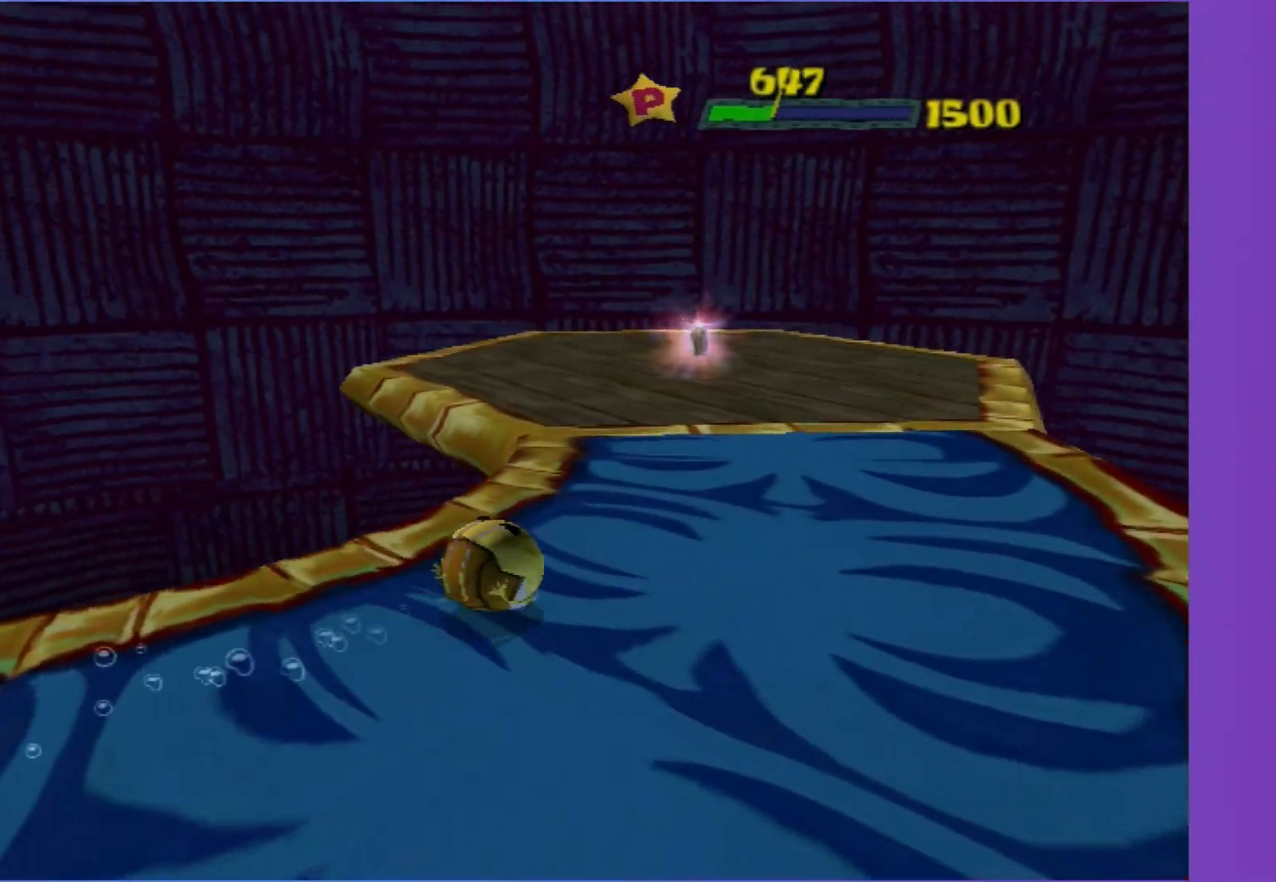
{"buttons": [], "left_stick": "up-right", "right_stick": "center", "events": [[150, "right_stick", "center"], [267, "left_stick", "up-right"]]}
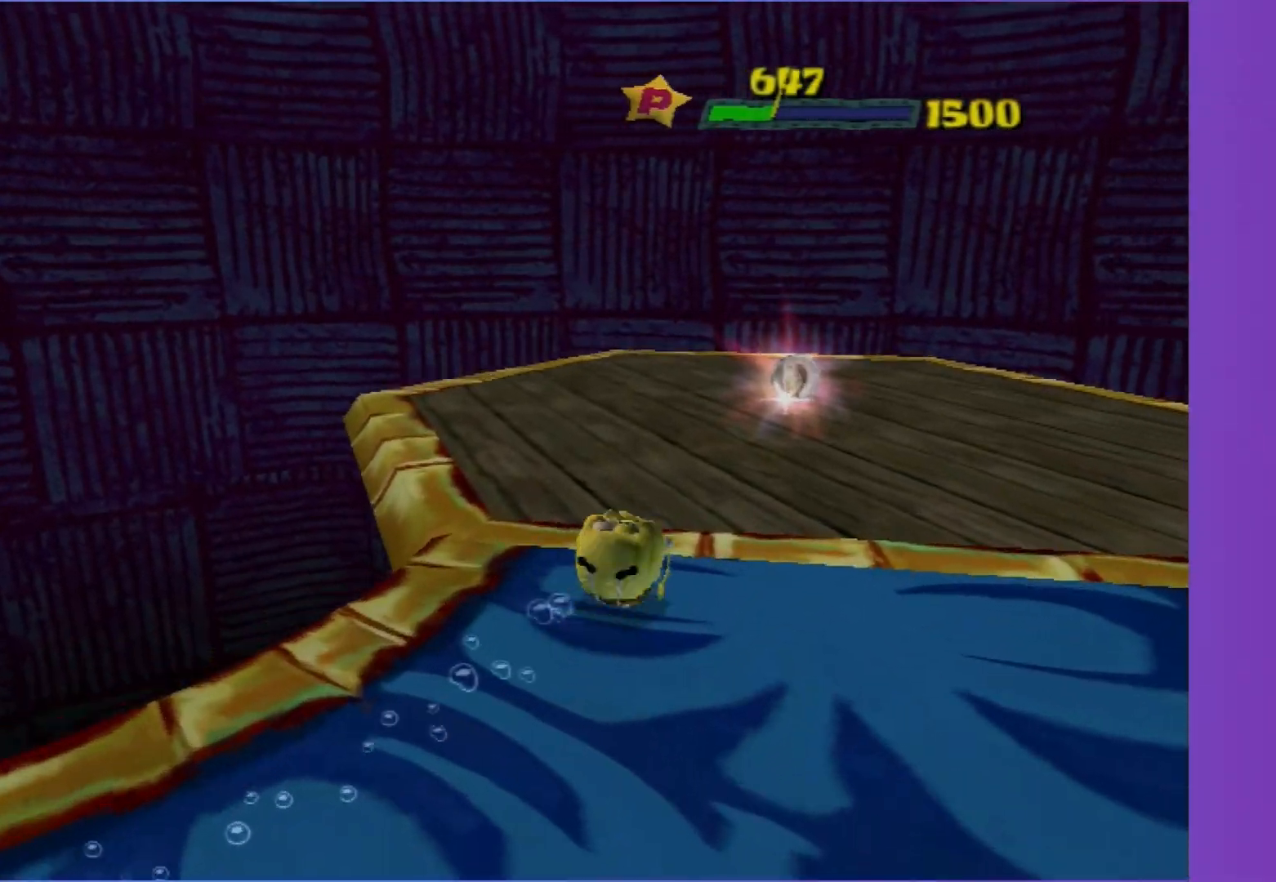
{"buttons": [], "left_stick": "up-right", "right_stick": "center", "events": [[50, "left_stick", "up"], [500, "left_stick", "up-right"]]}
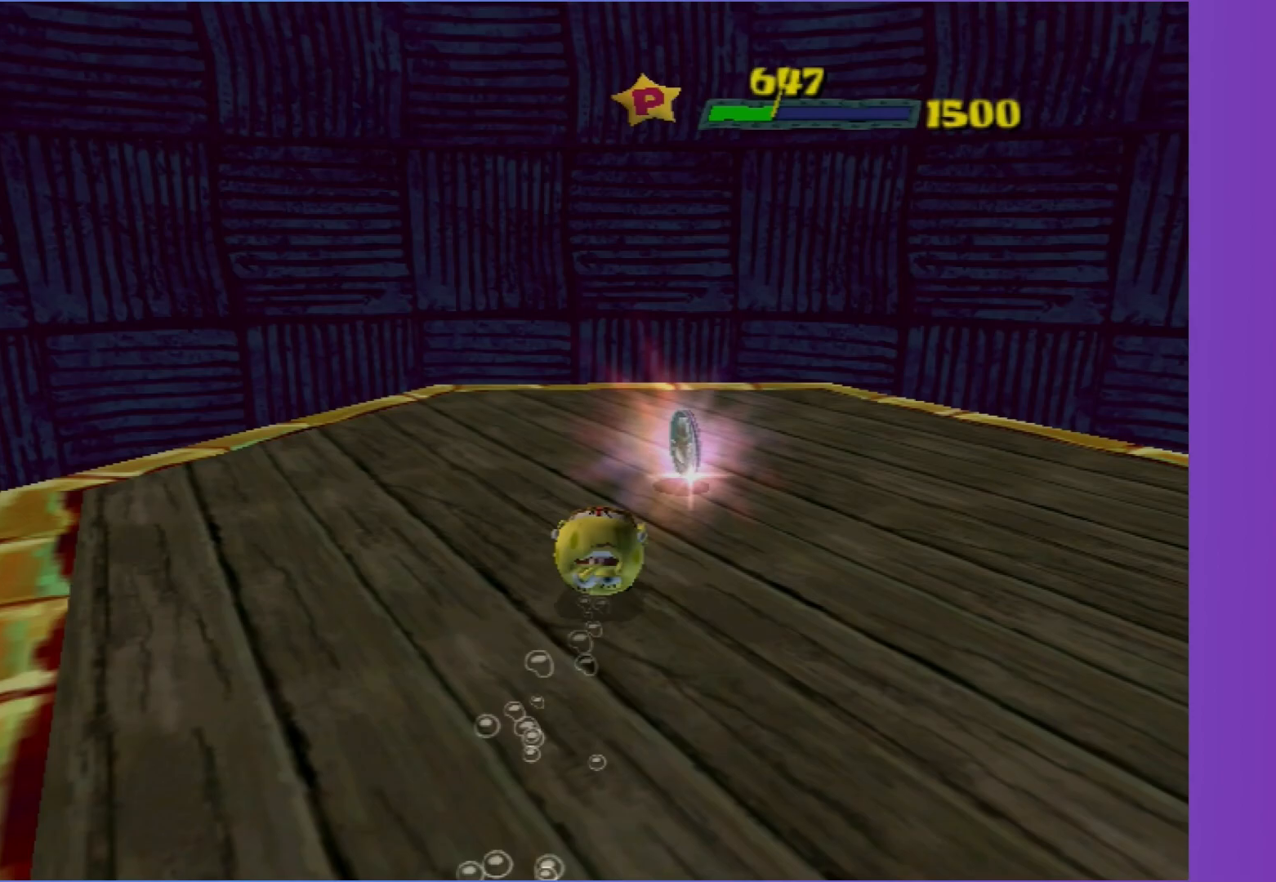
{"buttons": [], "left_stick": "center", "right_stick": "center", "events": [[283, "left_stick", "center"]]}
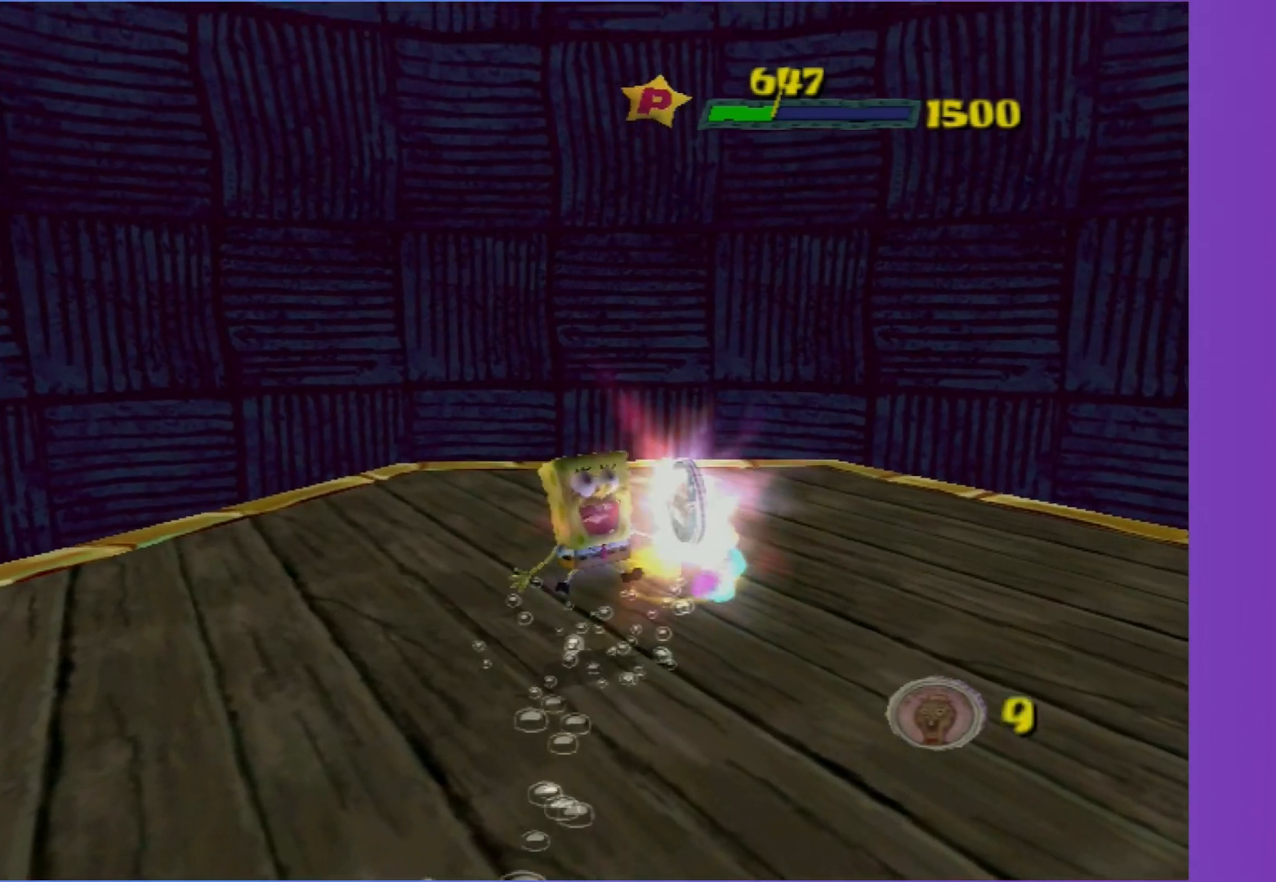
{"buttons": [], "left_stick": "center", "right_stick": "center", "events": [[100, "START", "down"], [267, "START", "up"], [333, "START", "down"], [467, "START", "up"]]}
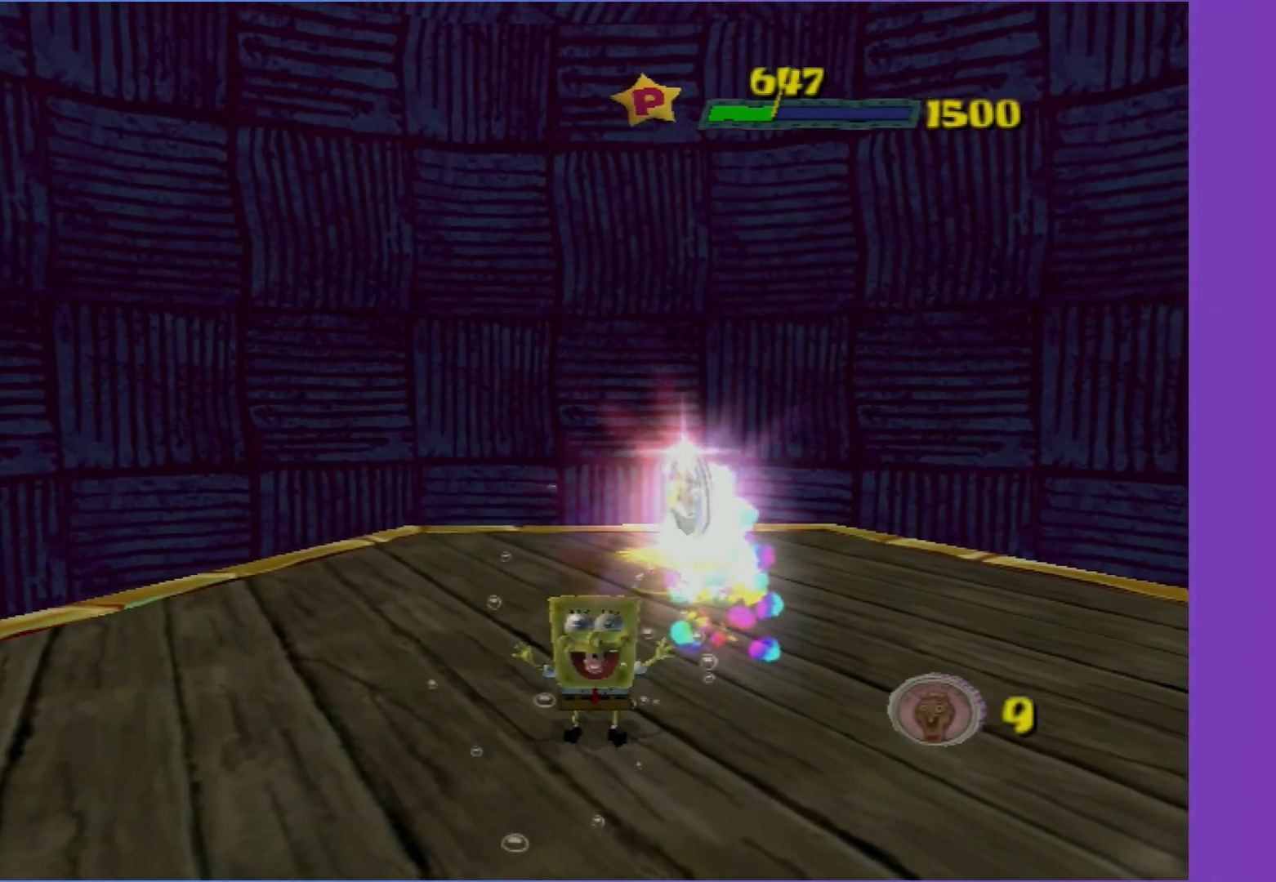
{"buttons": ["START"], "left_stick": "center", "right_stick": "center", "events": [[33, "START", "down"], [333, "START", "up"], [417, "START", "down"]]}
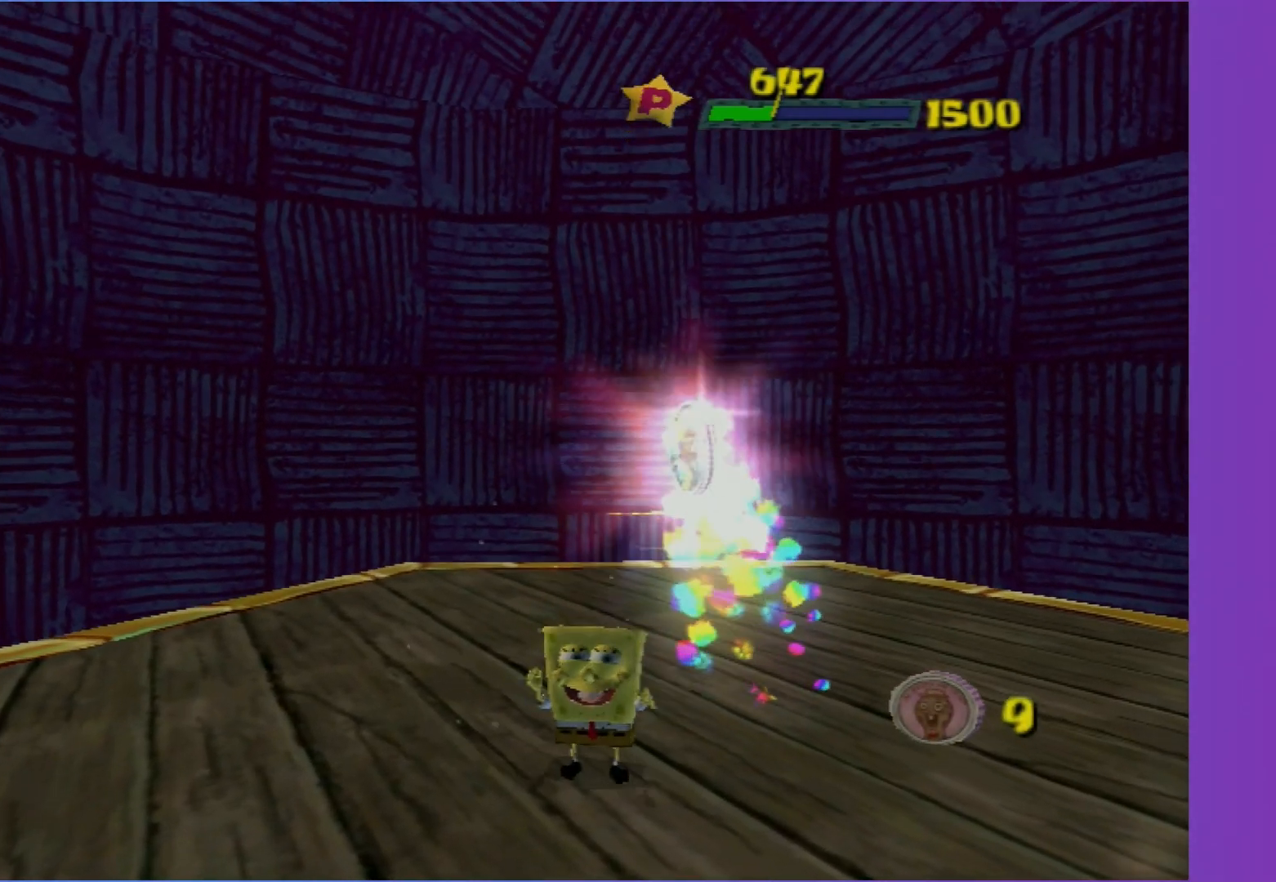
{"buttons": [], "left_stick": "center", "right_stick": "center", "events": [[33, "START", "up"], [83, "START", "down"], [233, "START", "up"], [317, "START", "down"], [433, "START", "up"]]}
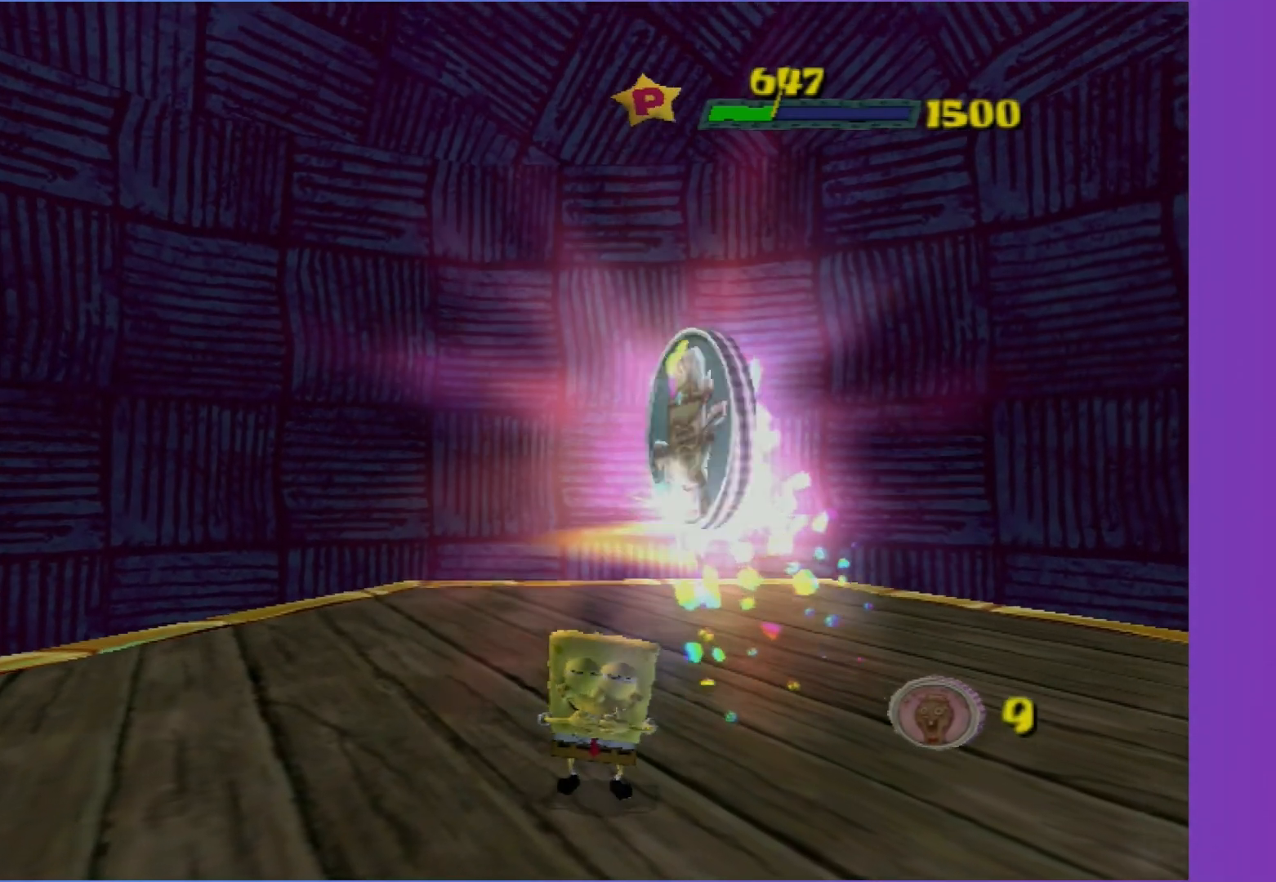
{"buttons": [], "left_stick": "center", "right_stick": "center", "events": [[17, "START", "down"], [100, "START", "up"], [183, "START", "down"], [283, "START", "up"], [350, "START", "down"], [467, "START", "up"]]}
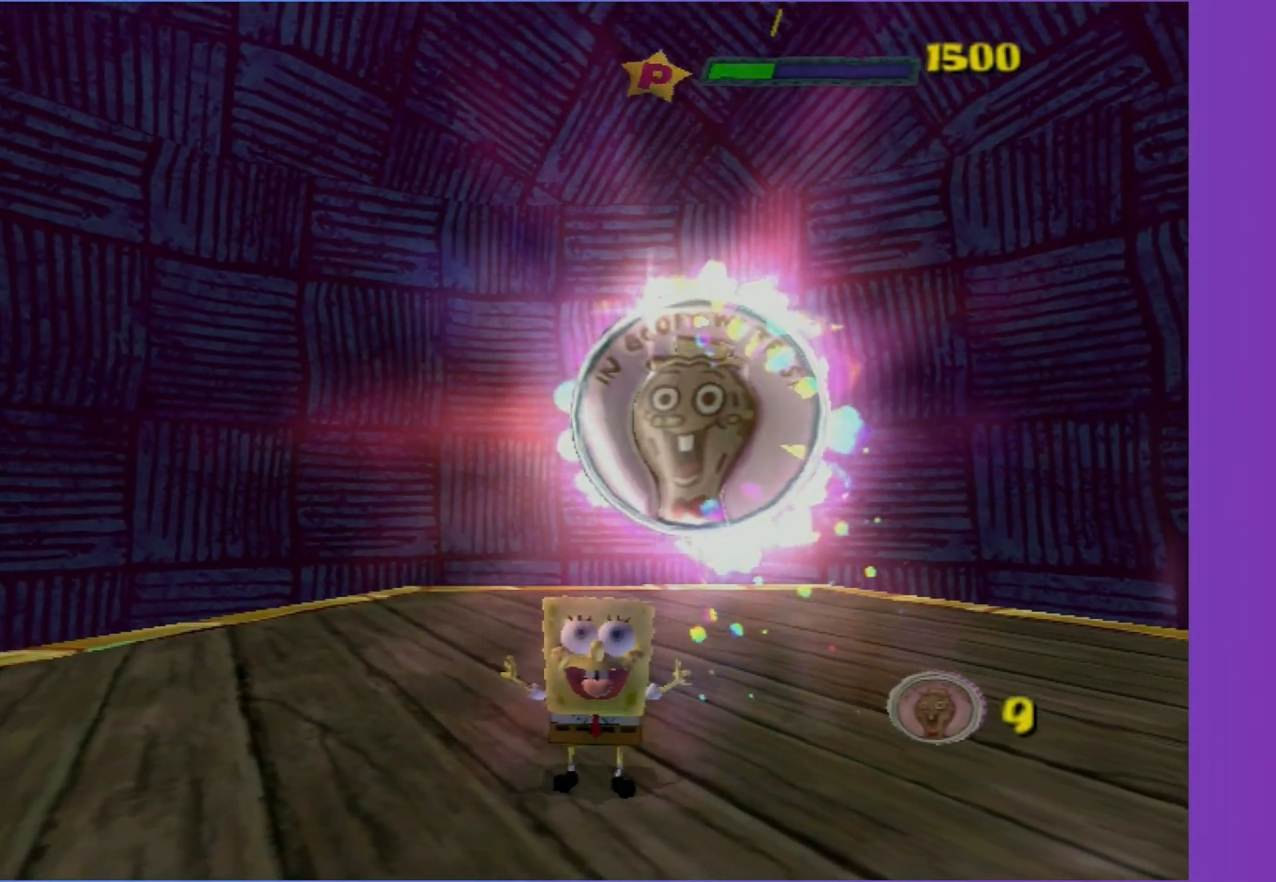
{"buttons": ["START"], "left_stick": "center", "right_stick": "center", "events": [[33, "START", "down"], [133, "START", "up"], [217, "START", "down"], [317, "START", "up"], [417, "START", "down"]]}
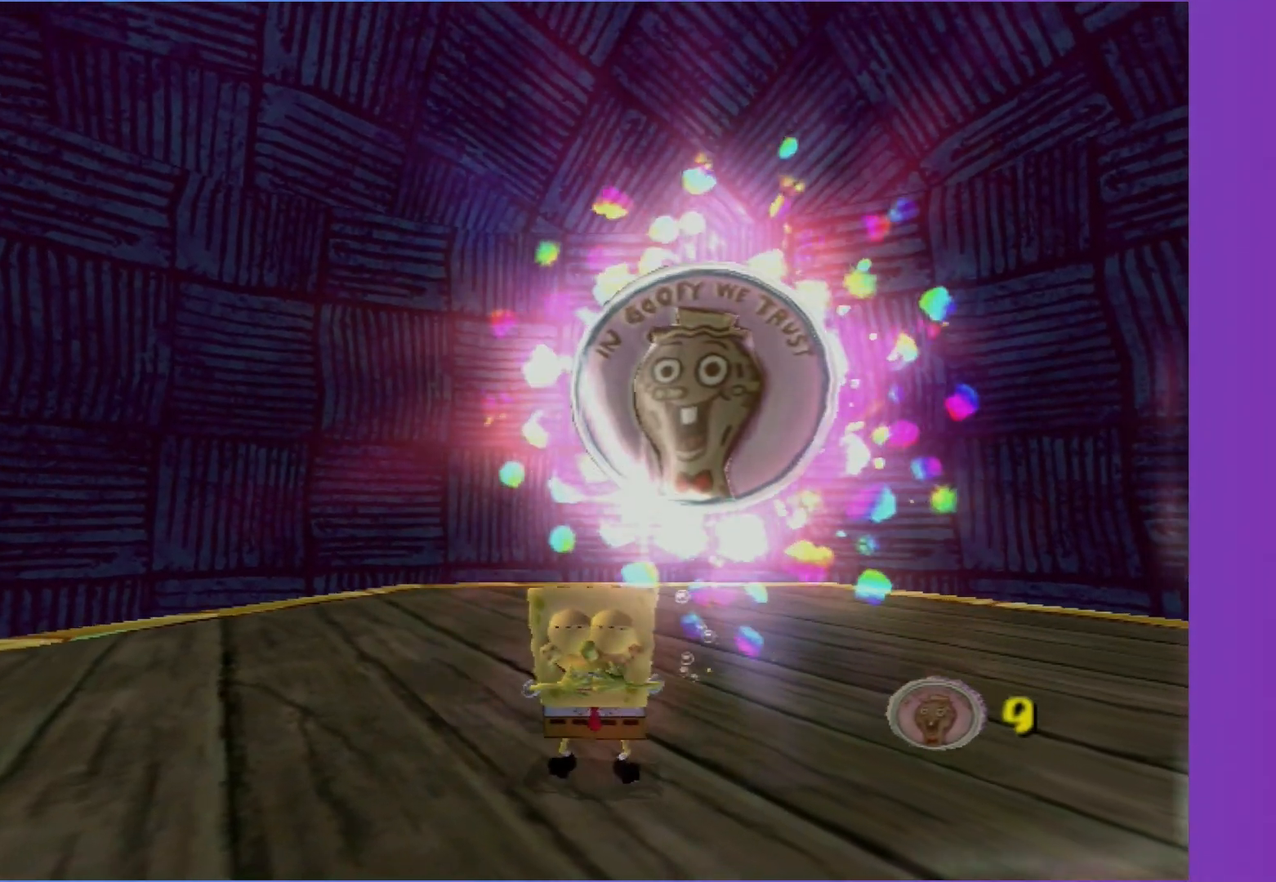
{"buttons": ["START"], "left_stick": "center", "right_stick": "center", "events": [[17, "START", "up"], [100, "START", "down"], [200, "START", "up"], [300, "START", "down"], [367, "START", "up"], [450, "START", "down"]]}
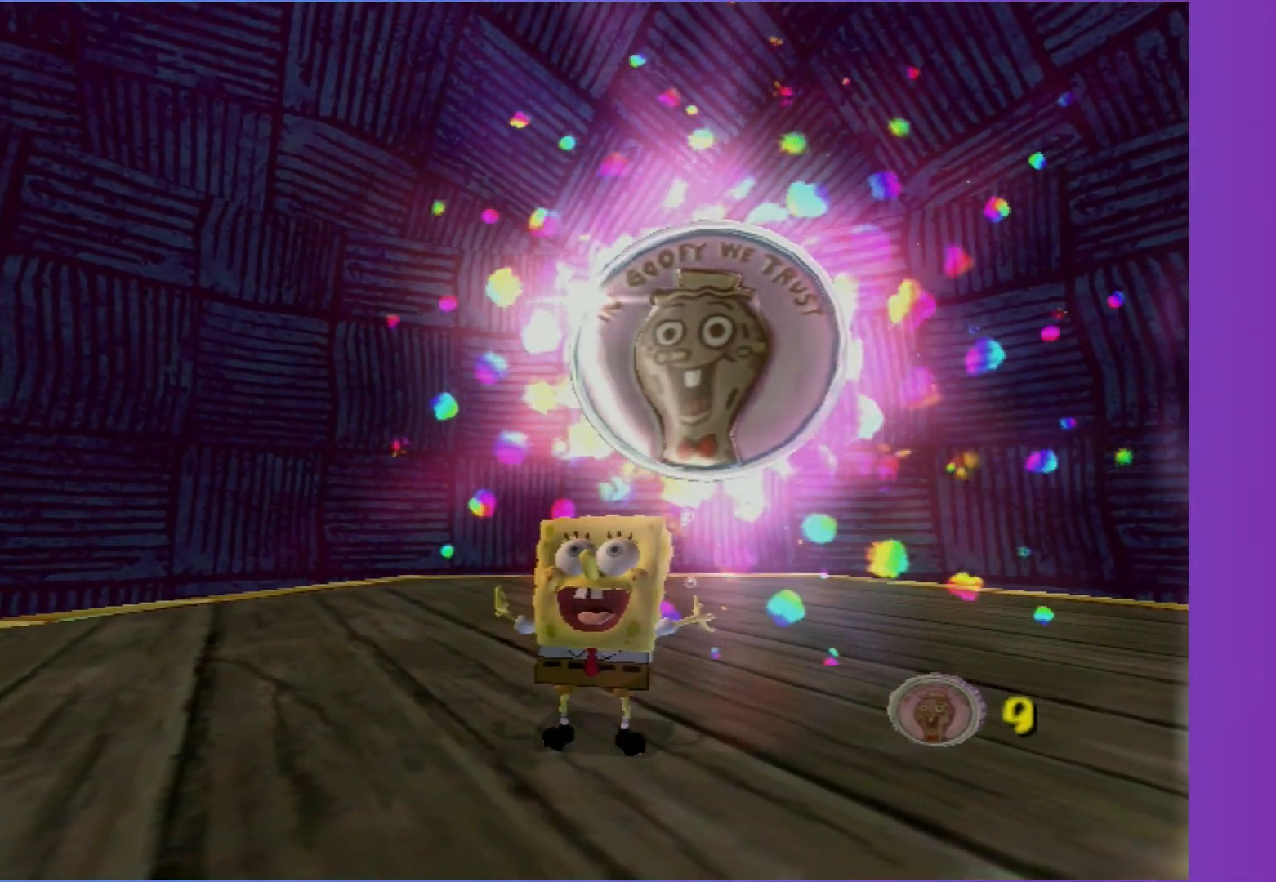
{"buttons": ["START"], "left_stick": "center", "right_stick": "center", "events": [[50, "START", "up"], [133, "START", "down"], [217, "START", "up"], [317, "START", "down"], [417, "START", "up"], [483, "START", "down"]]}
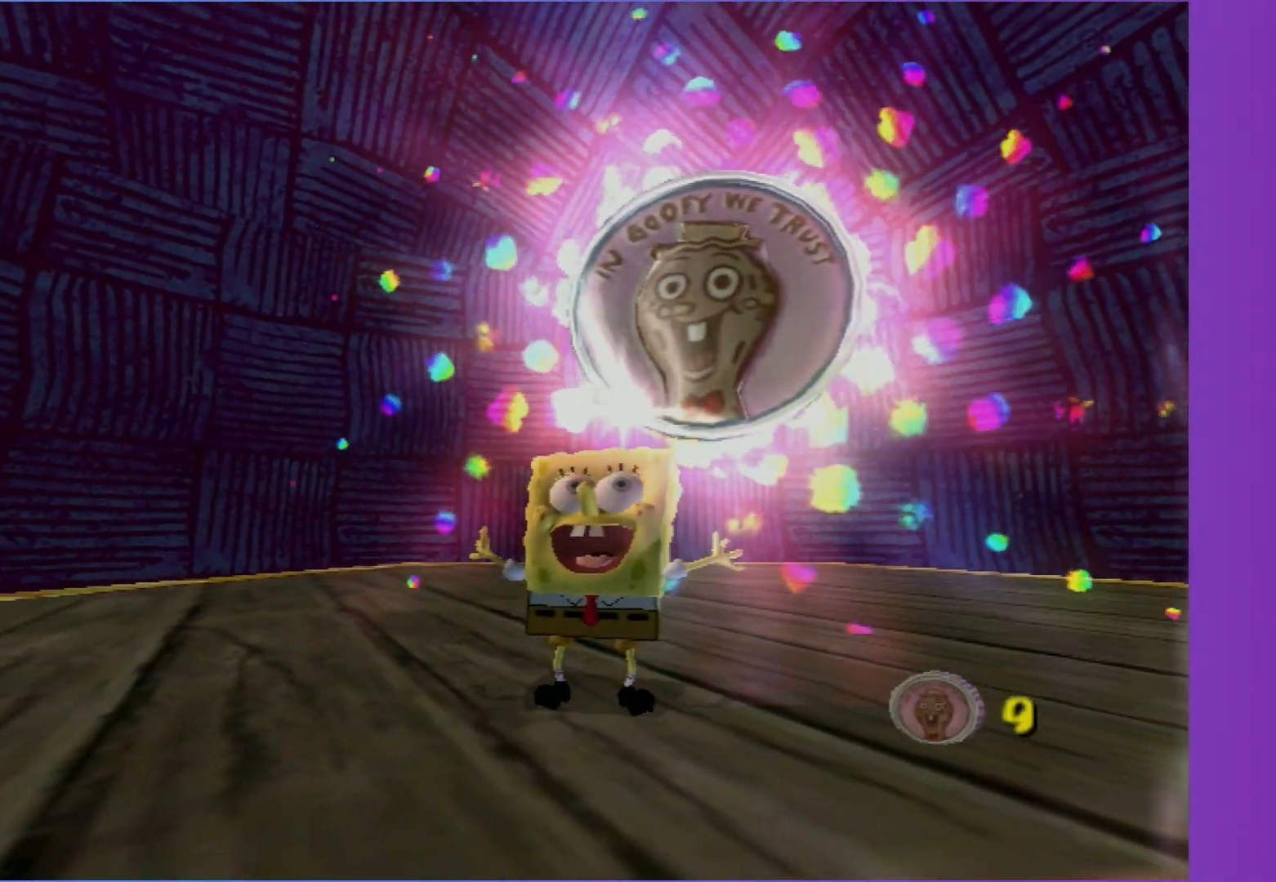
{"buttons": [], "left_stick": "center", "right_stick": "center", "events": [[100, "START", "up"], [200, "START", "down"], [267, "START", "up"], [367, "START", "down"], [467, "START", "up"]]}
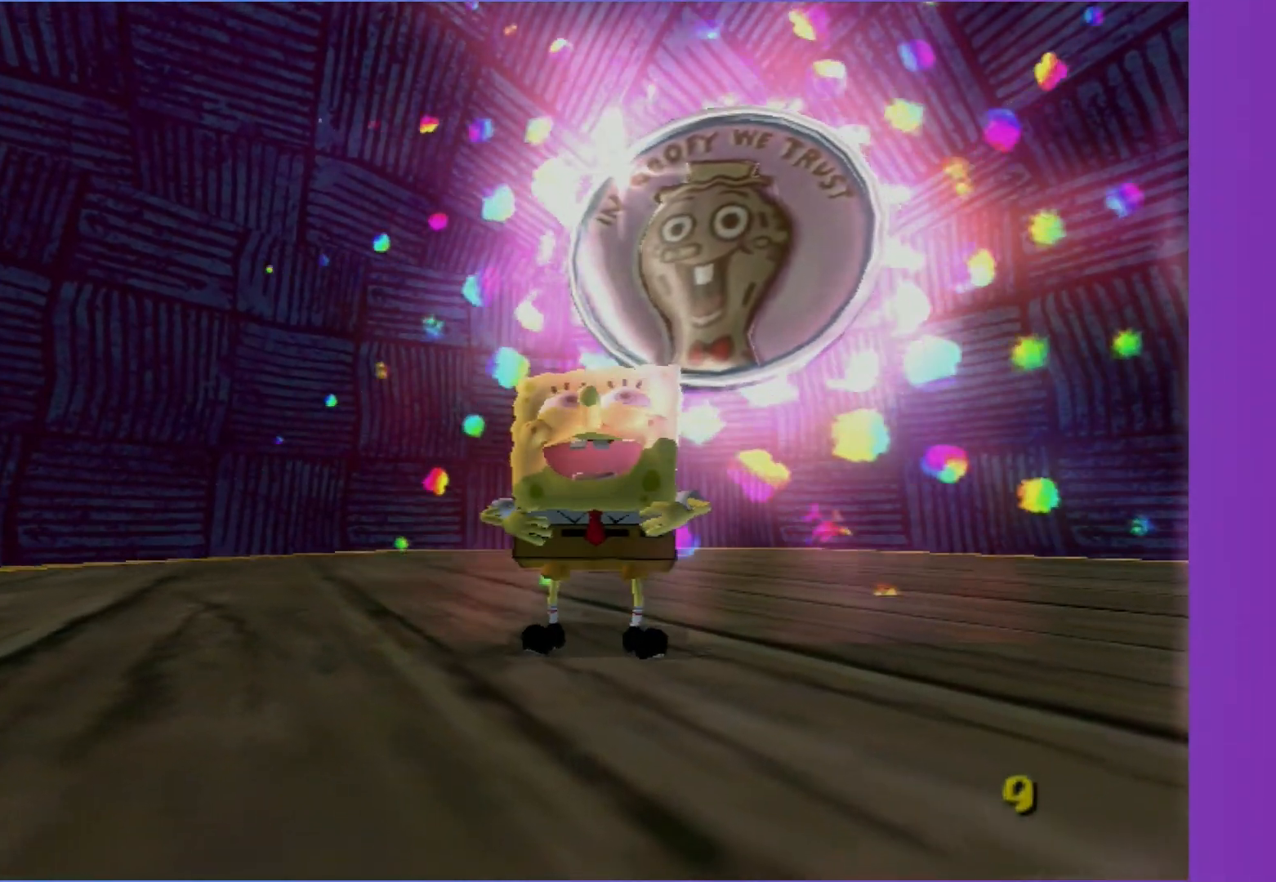
{"buttons": [], "left_stick": "center", "right_stick": "center", "events": [[33, "START", "down"], [133, "START", "up"], [233, "START", "down"], [317, "START", "up"], [383, "START", "down"], [483, "START", "up"]]}